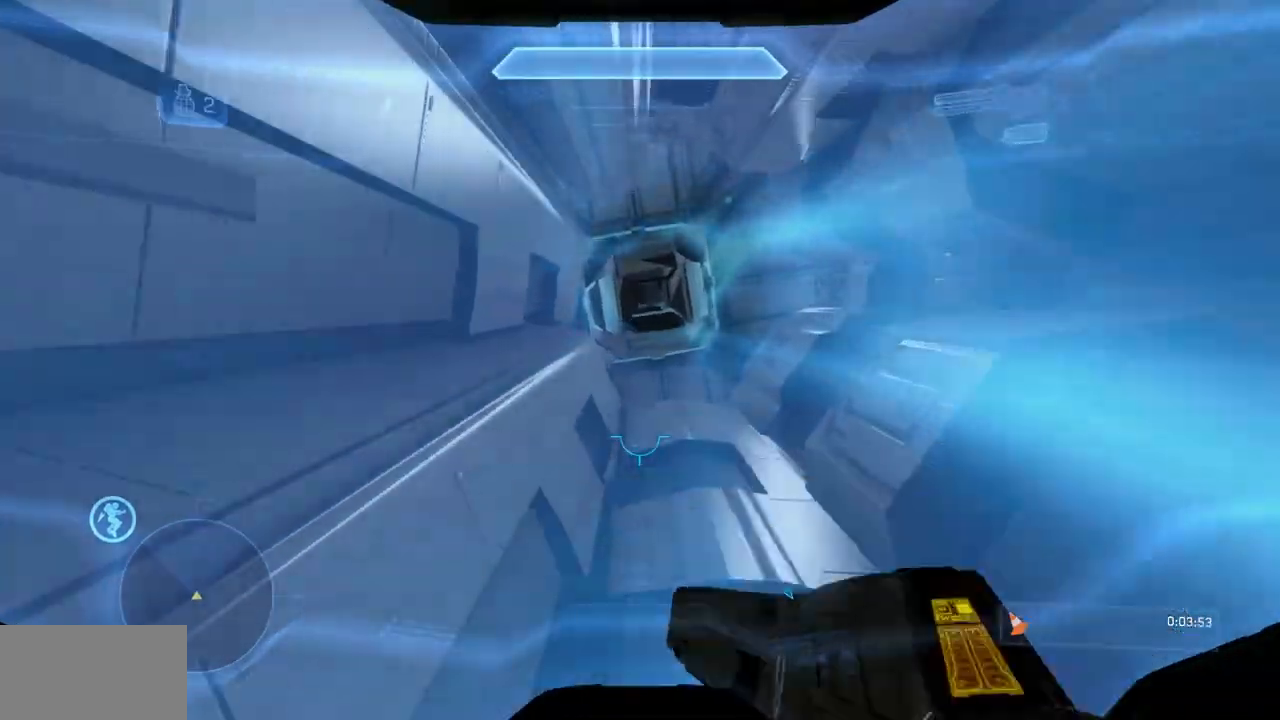
Gameplay with a controller (Xbox layout); each line is a JSON object with the inputs held at the frame after it. "events" lists button and stick changes between this image and that frame as [ms after this image, input, new state], when the widget could be followed in between. Not read: DPAD_DOWN DPAD_LEFT DPAD_RIGHT DPAD_UP L3 R3 Y.
{"buttons": [], "left_stick": "center", "right_stick": "center", "events": [[34, "right_stick", "left"], [434, "right_stick", "center"]]}
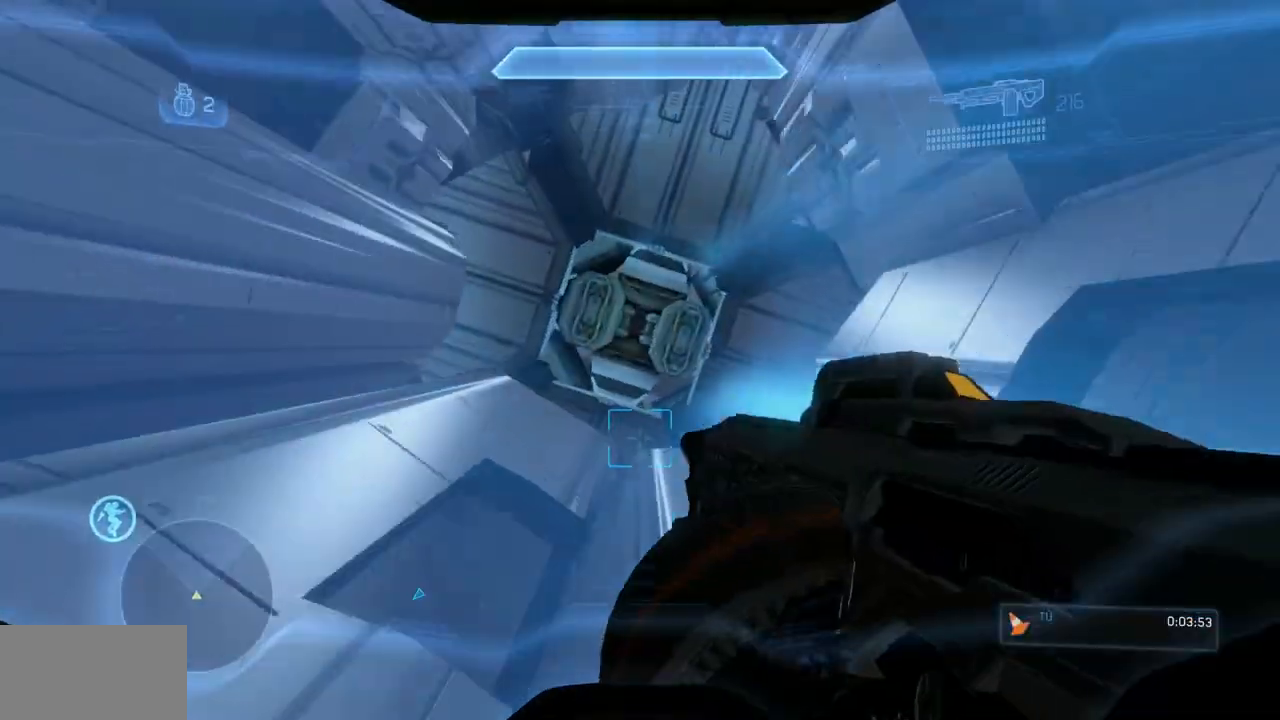
{"buttons": [], "left_stick": "center", "right_stick": "center", "events": [[150, "right_stick", "left"], [267, "right_stick", "center"]]}
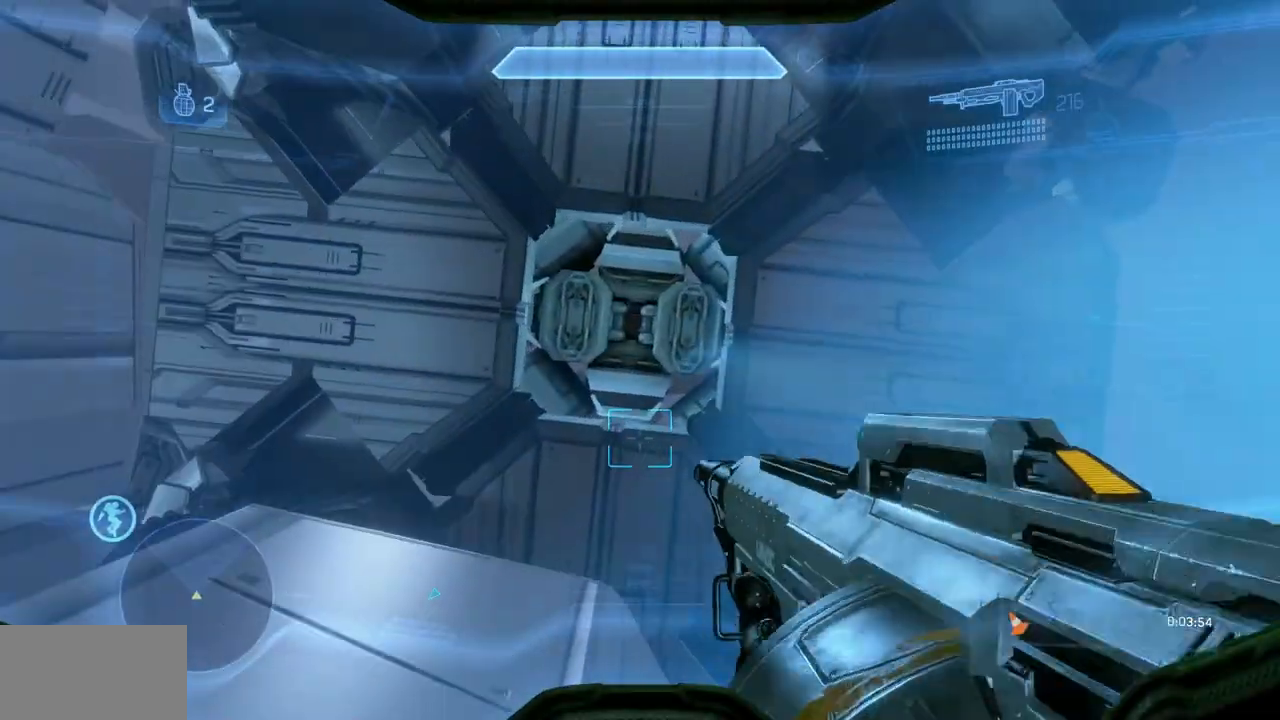
{"buttons": [], "left_stick": "center", "right_stick": "down-left", "events": [[434, "right_stick", "down-left"]]}
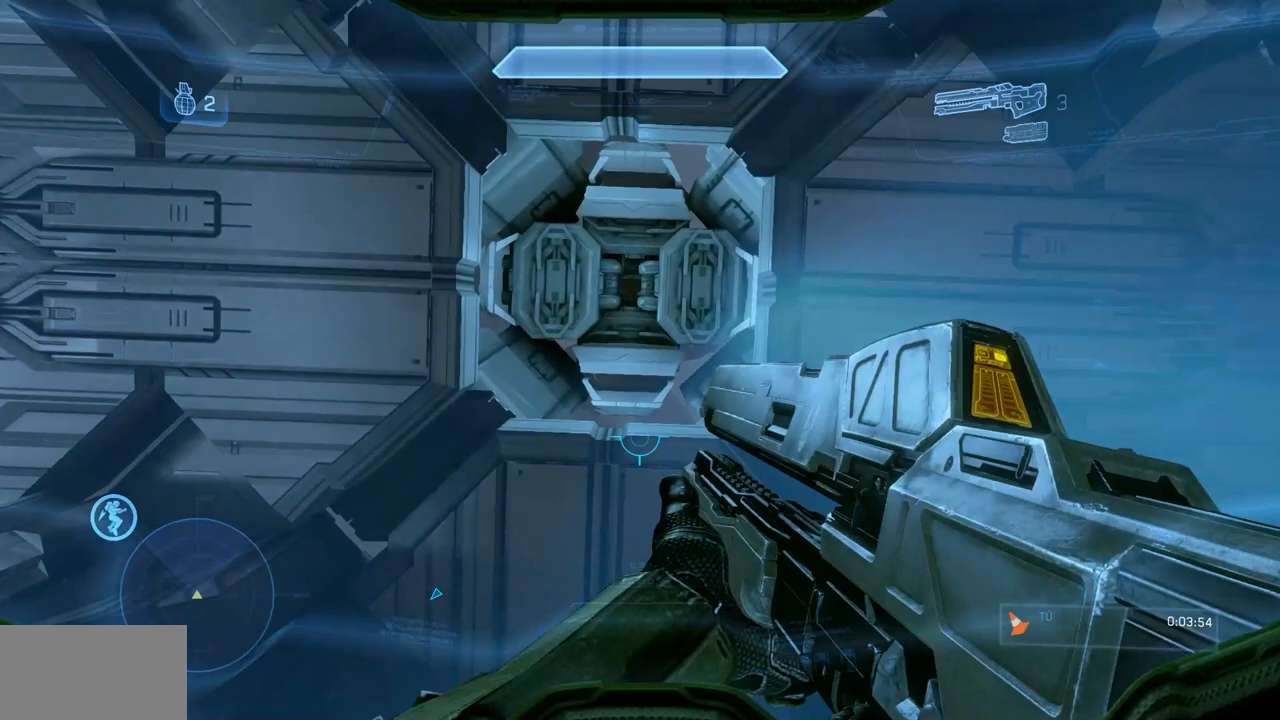
{"buttons": [], "left_stick": "center", "right_stick": "center", "events": [[50, "A", "down"], [117, "A", "up"], [117, "right_stick", "center"]]}